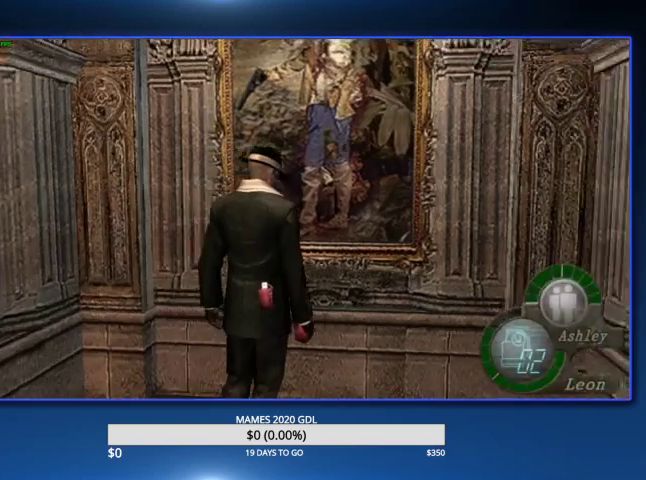
Gameplay with a controller (PlayStation layout); each line is a JSON object with the inputs held at the frame after it. "events" lists button and stick changes between this image and that frame as [ms after this image, input, new state], when the widget could be followed in between. Not read: L1 R1 TOUCHPAD.
{"buttons": ["CROSS"], "left_stick": "center", "right_stick": "center"}
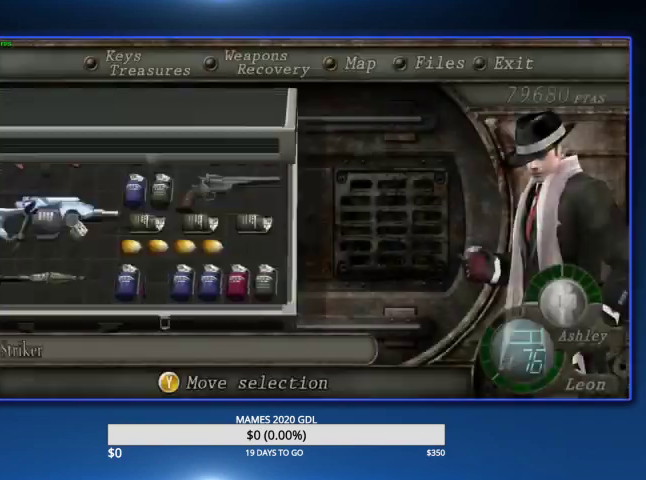
{"buttons": ["L2"], "left_stick": "center", "right_stick": "center", "events": [[133, "CROSS", "up"], [467, "L2", "down"]]}
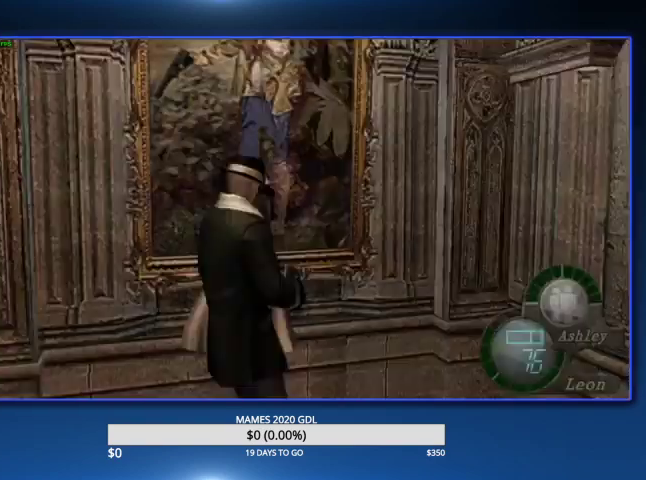
{"buttons": ["CROSS"], "left_stick": "center", "right_stick": "center", "events": [[200, "L2", "up"], [233, "DPAD_LEFT", "down"], [300, "CROSS", "down"], [400, "CROSS", "up"], [433, "CROSS", "down"], [433, "DPAD_LEFT", "up"]]}
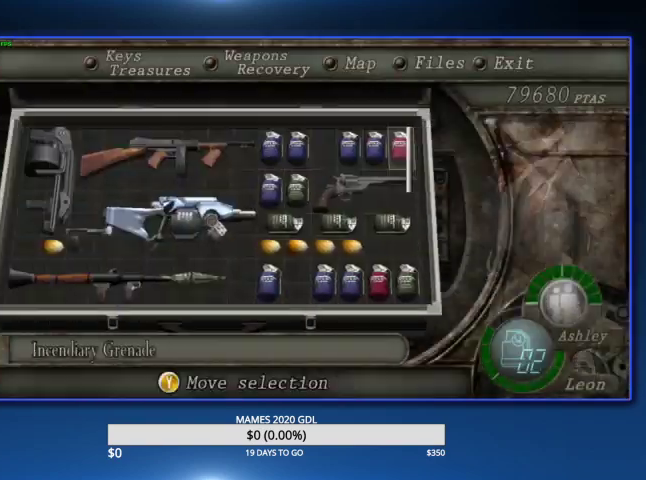
{"buttons": [], "left_stick": "right", "right_stick": "right", "events": [[33, "CROSS", "up"], [200, "left_stick", "right"], [300, "right_stick", "right"]]}
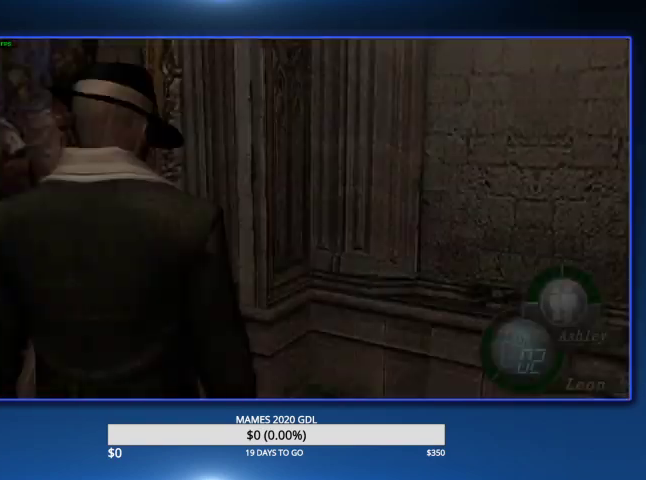
{"buttons": [], "left_stick": "center", "right_stick": "center", "events": [[33, "L2", "down"], [133, "L2", "up"], [133, "right_stick", "center"], [367, "left_stick", "center"]]}
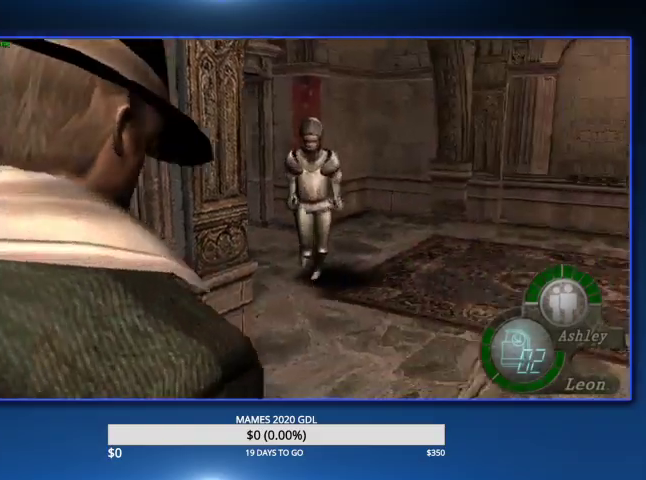
{"buttons": [], "left_stick": "up-left", "right_stick": "center", "events": [[67, "left_stick", "up"], [233, "left_stick", "up-left"]]}
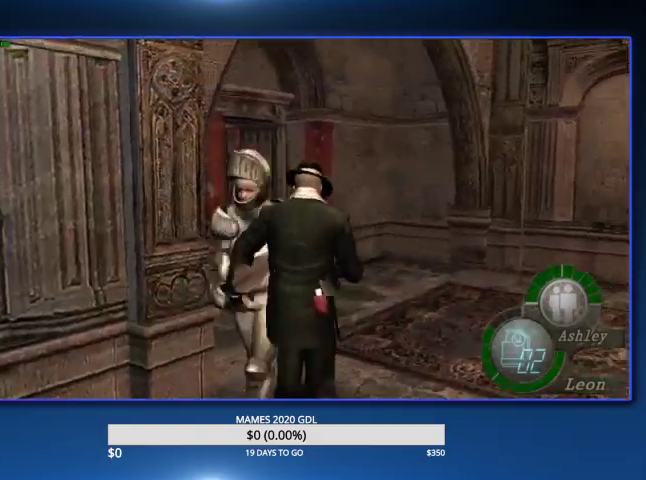
{"buttons": [], "left_stick": "up-right", "right_stick": "center"}
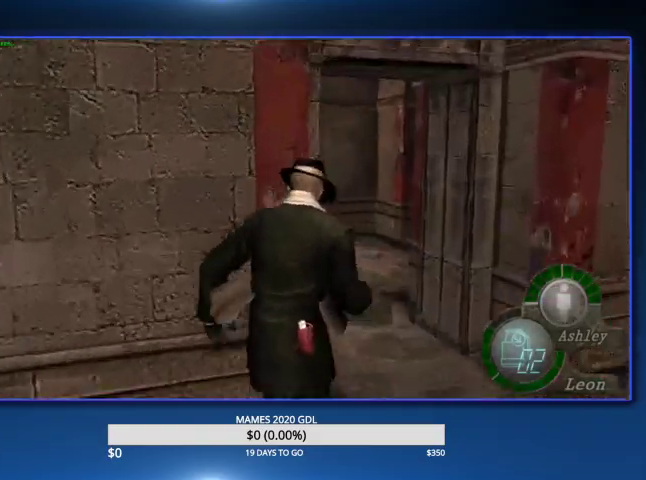
{"buttons": [], "left_stick": "up", "right_stick": "center"}
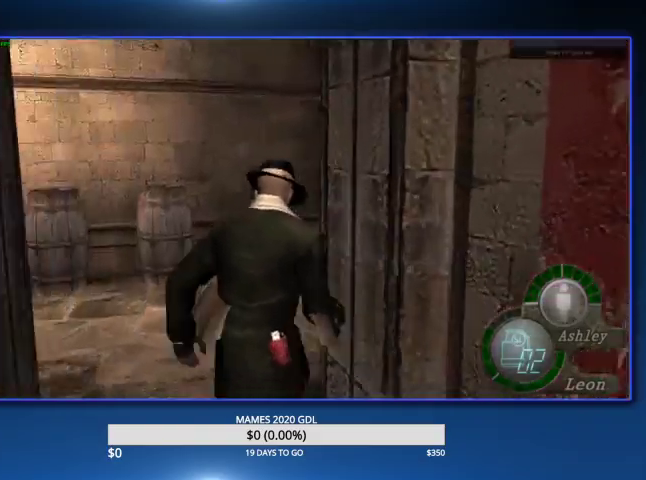
{"buttons": [], "left_stick": "up-right", "right_stick": "center", "events": [[67, "left_stick", "up-right"]]}
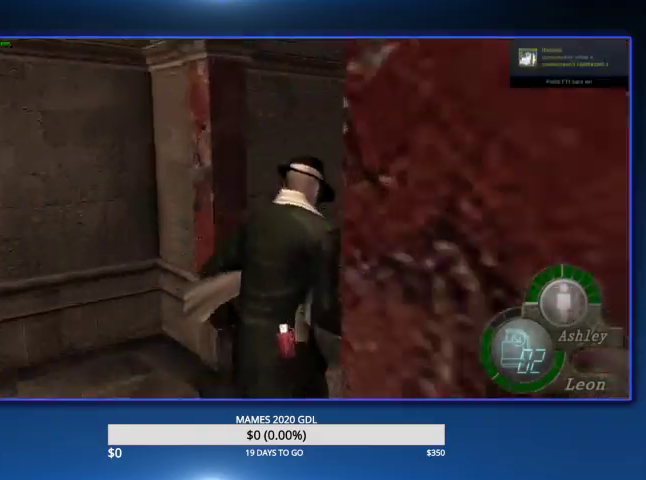
{"buttons": [], "left_stick": "up", "right_stick": "center", "events": [[433, "left_stick", "up"]]}
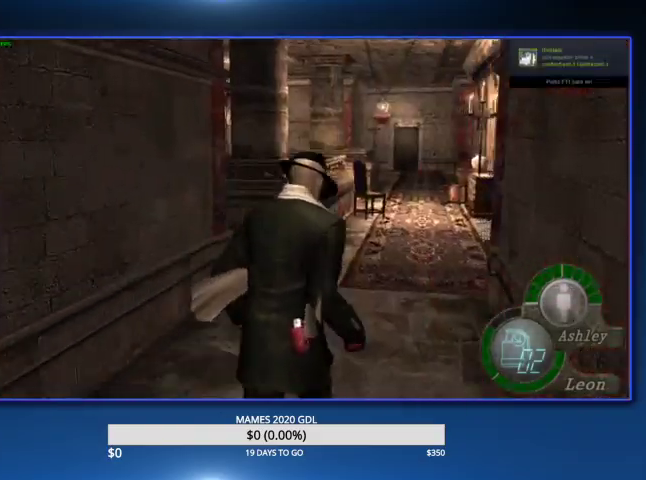
{"buttons": [], "left_stick": "up-left", "right_stick": "center"}
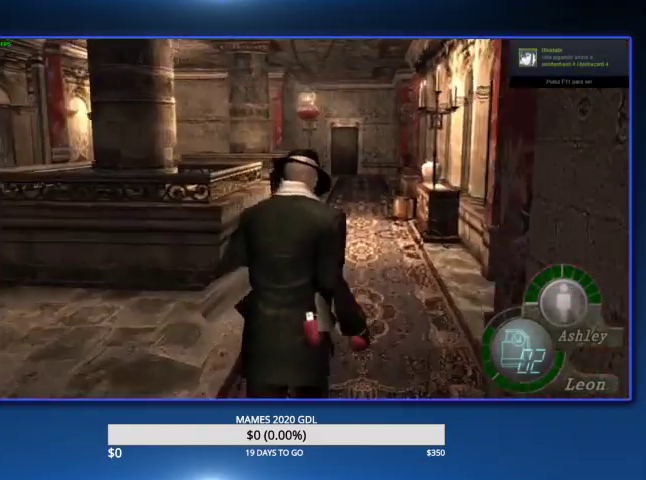
{"buttons": [], "left_stick": "up", "right_stick": "center"}
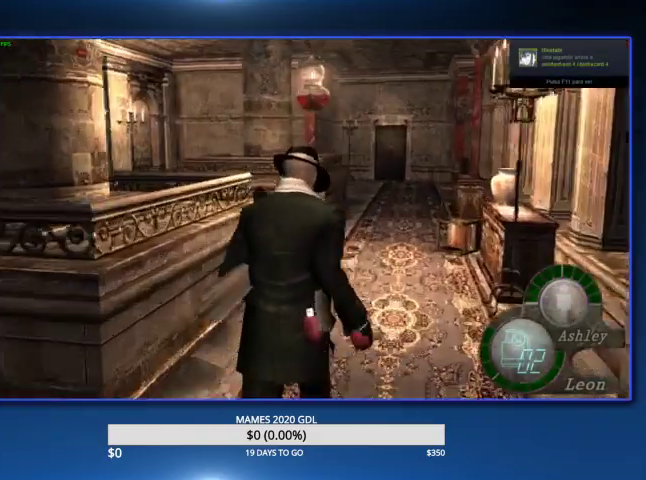
{"buttons": [], "left_stick": "up", "right_stick": "center"}
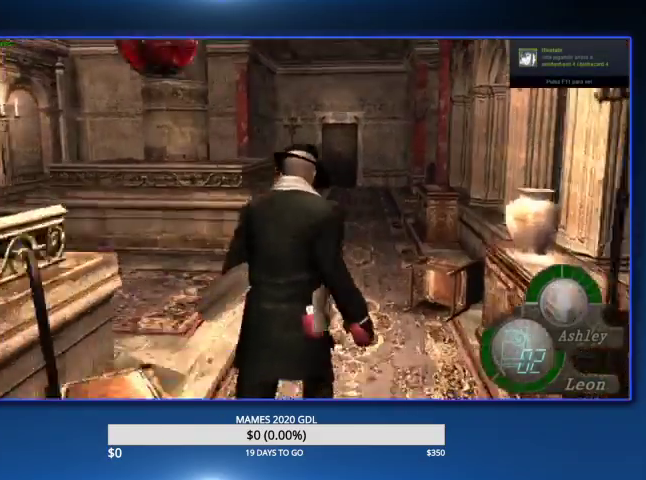
{"buttons": [], "left_stick": "up", "right_stick": "center"}
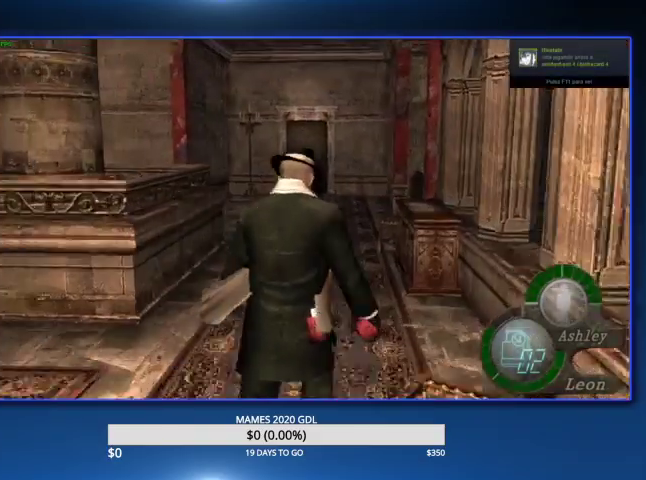
{"buttons": [], "left_stick": "up", "right_stick": "center"}
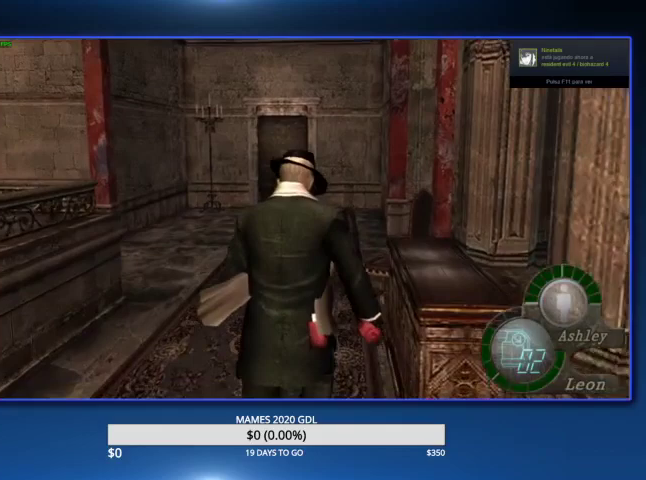
{"buttons": [], "left_stick": "up-right", "right_stick": "center", "events": [[300, "left_stick", "up-right"]]}
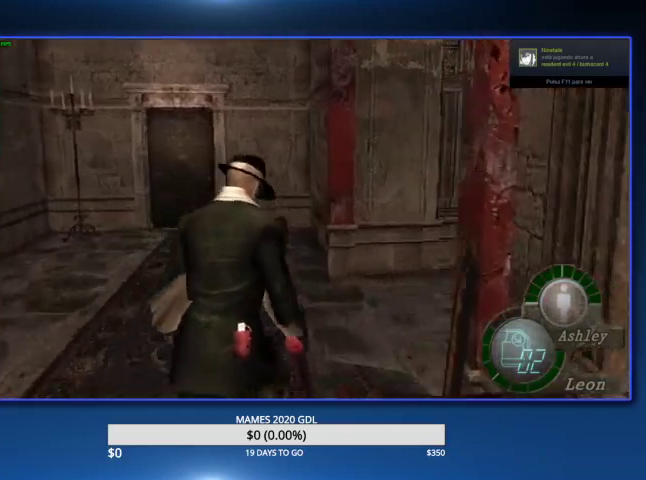
{"buttons": [], "left_stick": "up-right", "right_stick": "center"}
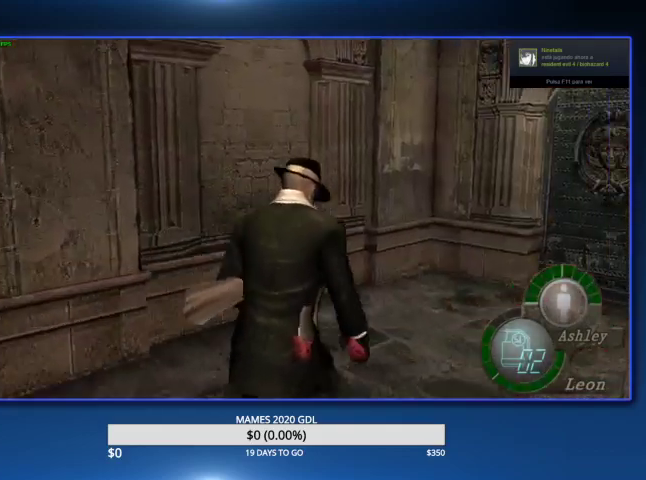
{"buttons": [], "left_stick": "up", "right_stick": "center", "events": [[433, "left_stick", "up"]]}
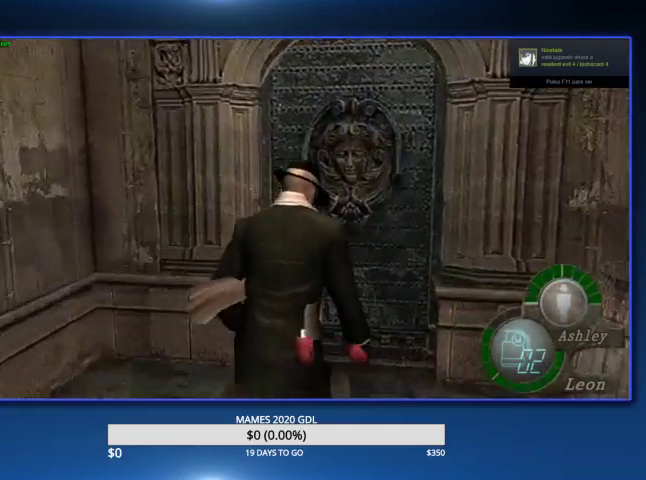
{"buttons": ["SQUARE"], "left_stick": "center", "right_stick": "center", "events": [[267, "left_stick", "center"], [433, "SQUARE", "down"]]}
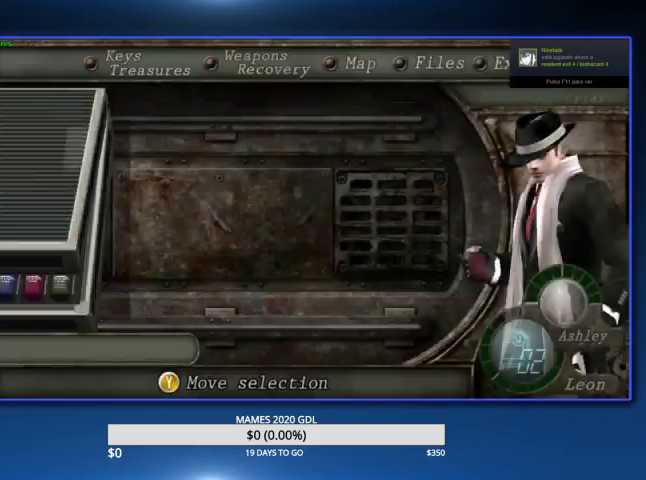
{"buttons": ["SQUARE"], "left_stick": "center", "right_stick": "center", "events": [[33, "SQUARE", "up"], [67, "SQUARE", "down"], [233, "SQUARE", "up"], [433, "SQUARE", "down"]]}